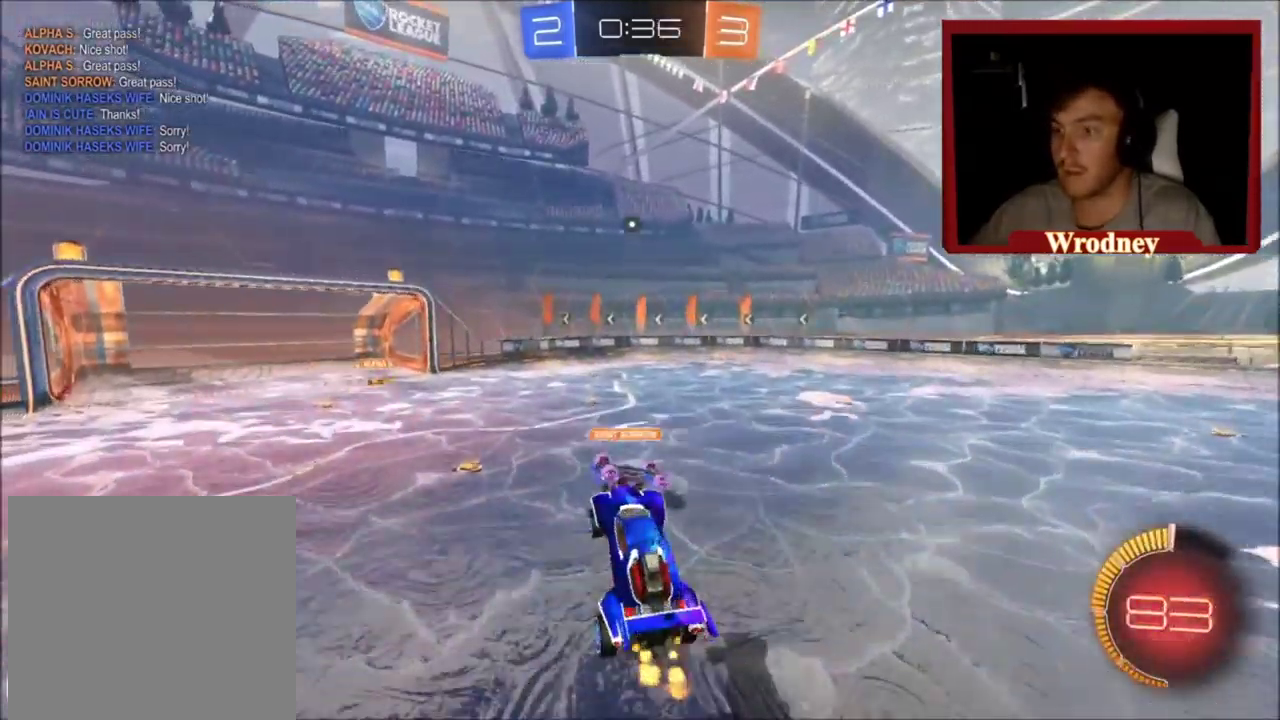
Gameplay with a controller (Xbox layout); each line is a JSON object with the inputs held at the frame after it. "events" lists button and stick changes between this image and that frame as [ms after this image, input, new state], when the widget could be followed in between.
{"buttons": ["A", "X", "R2"], "left_stick": "down-right", "right_stick": "center", "events": [[33, "X", "down"], [100, "left_stick", "up-left"], [267, "left_stick", "center"], [467, "left_stick", "down-right"]]}
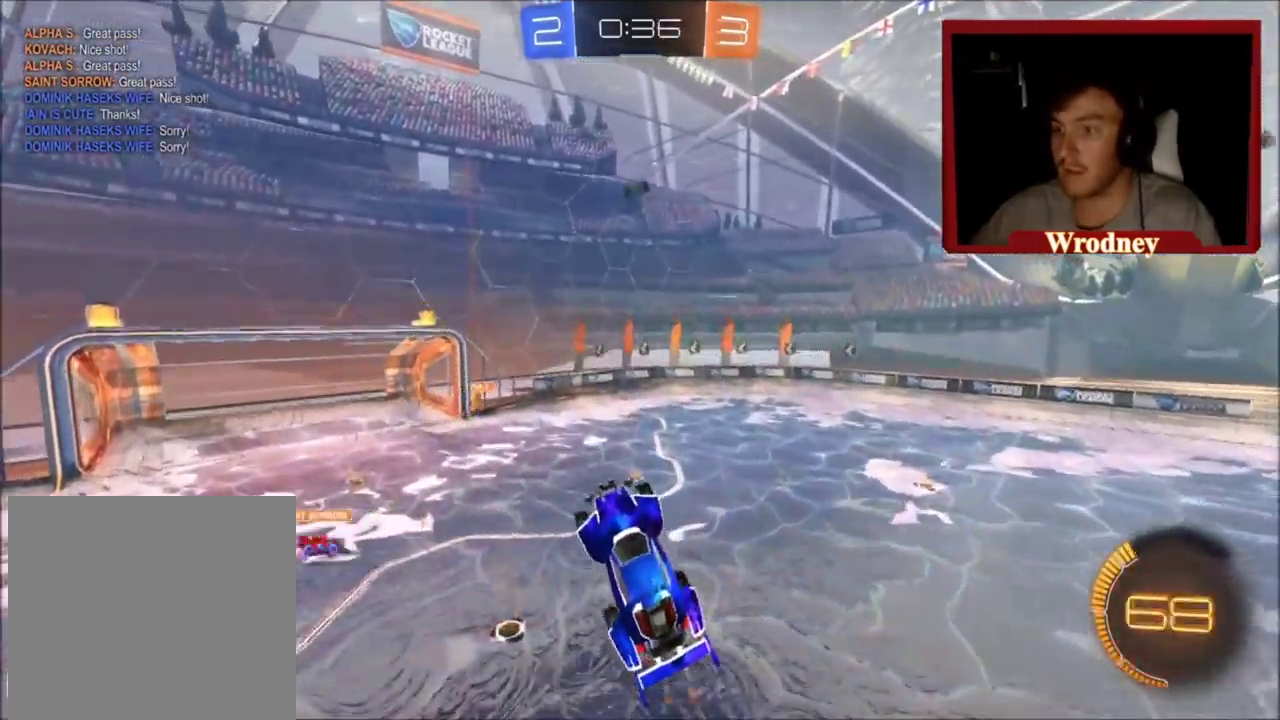
{"buttons": ["X", "R2"], "left_stick": "right", "right_stick": "center", "events": [[33, "A", "up"], [33, "X", "up"], [33, "left_stick", "right"], [233, "left_stick", "up"], [400, "X", "down"], [500, "left_stick", "right"]]}
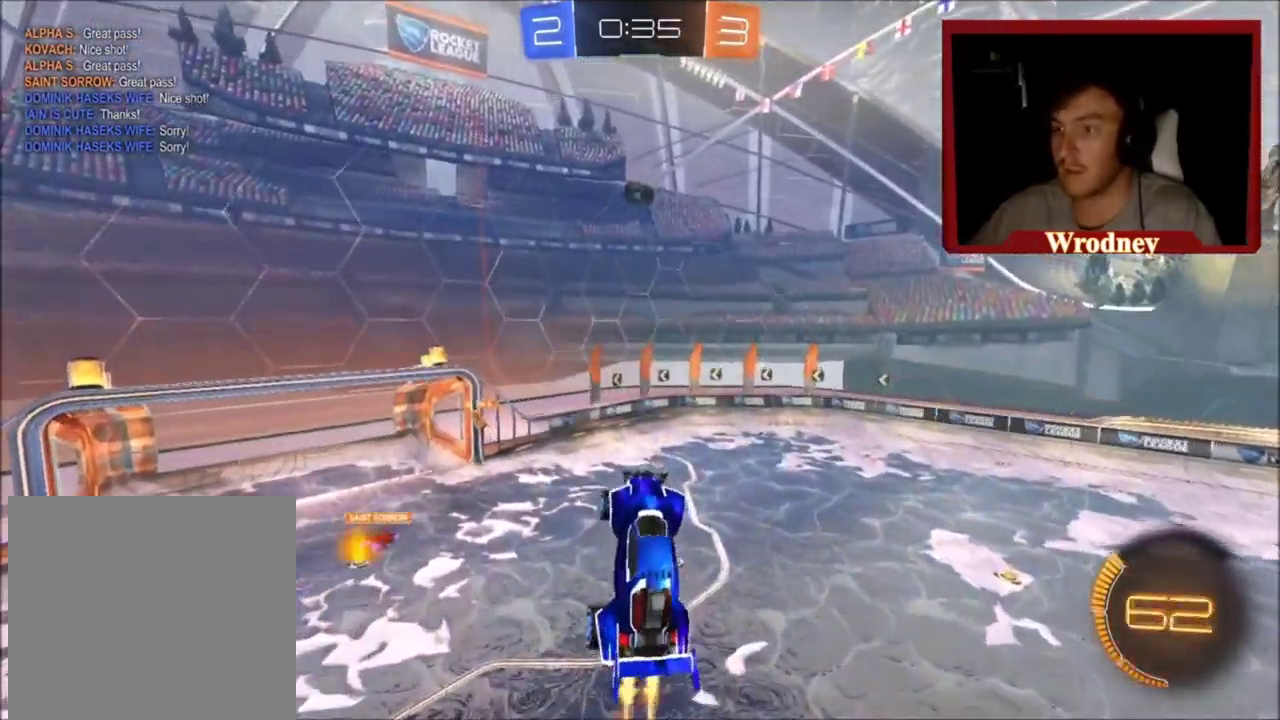
{"buttons": ["X", "R2"], "left_stick": "left", "right_stick": "center", "events": [[67, "X", "up"], [133, "X", "down"], [200, "left_stick", "up-left"], [434, "left_stick", "left"]]}
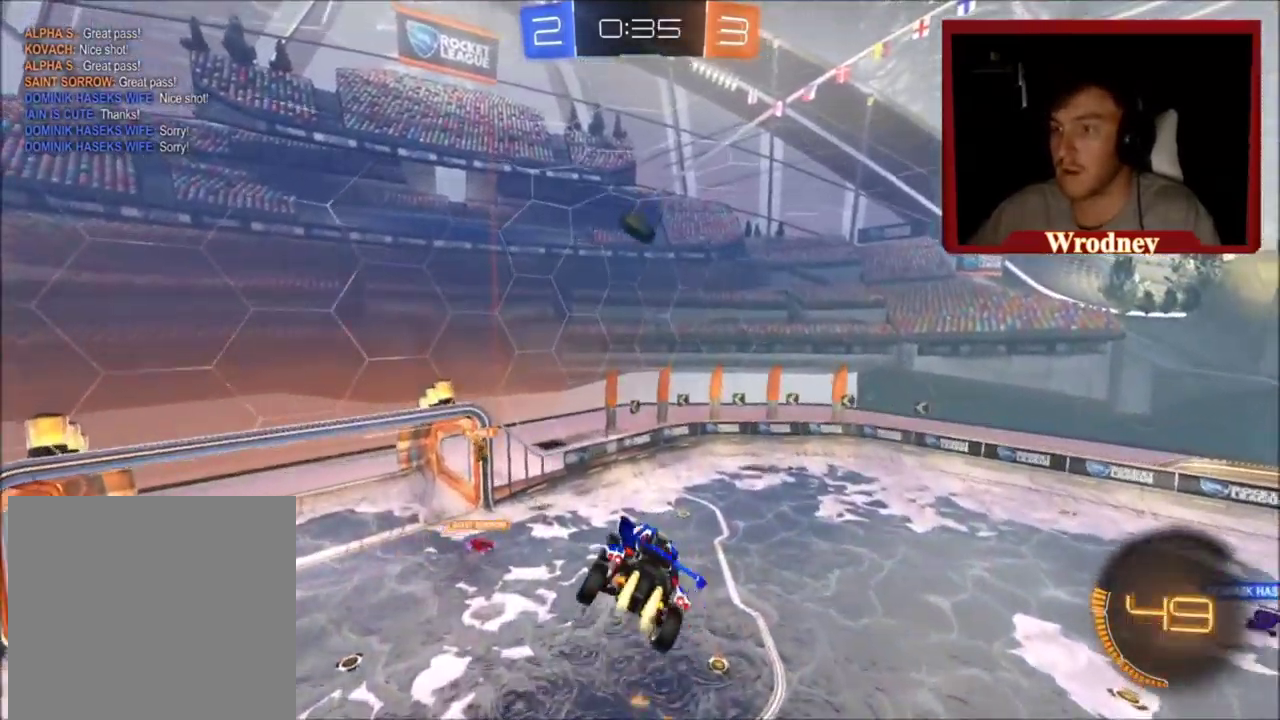
{"buttons": ["R2"], "left_stick": "down-left", "right_stick": "center", "events": [[67, "left_stick", "down"], [234, "left_stick", "down-left"], [334, "left_stick", "down-right"], [401, "left_stick", "down"], [468, "X", "up"], [501, "left_stick", "down-left"]]}
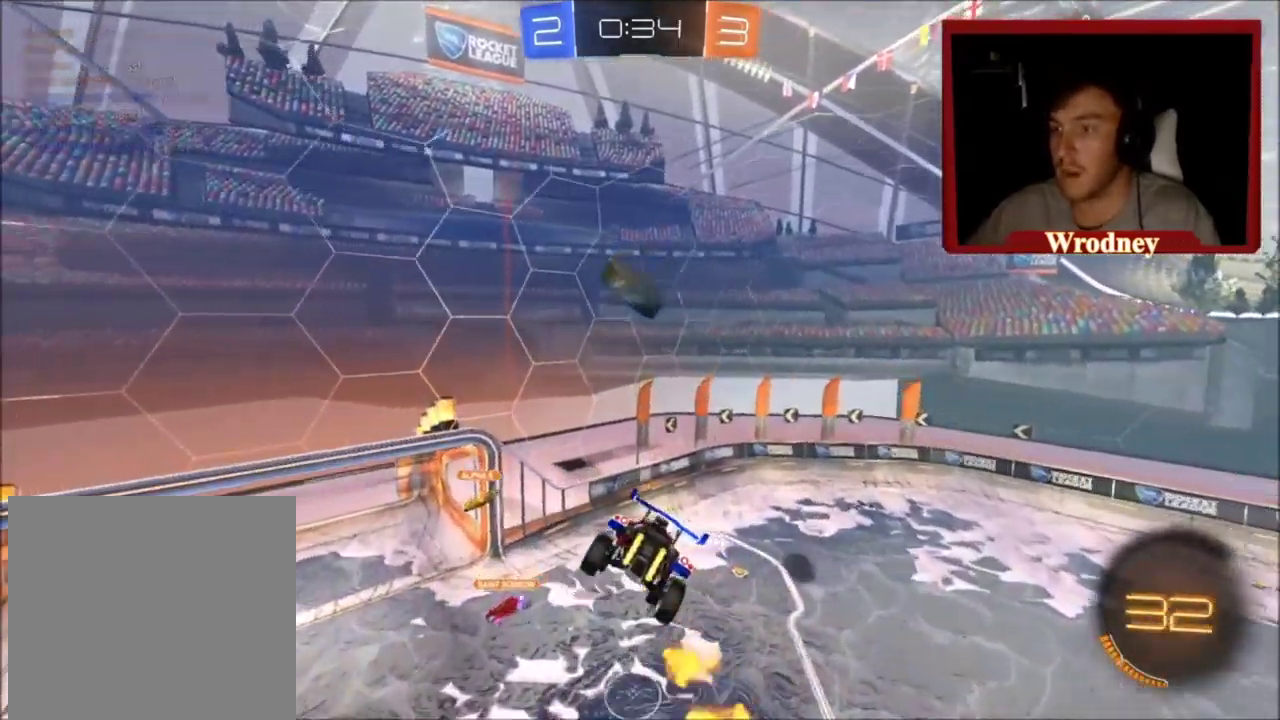
{"buttons": ["X", "R2"], "left_stick": "left", "right_stick": "center", "events": [[100, "L1", "down"], [334, "L1", "up"], [367, "left_stick", "left"], [434, "X", "down"]]}
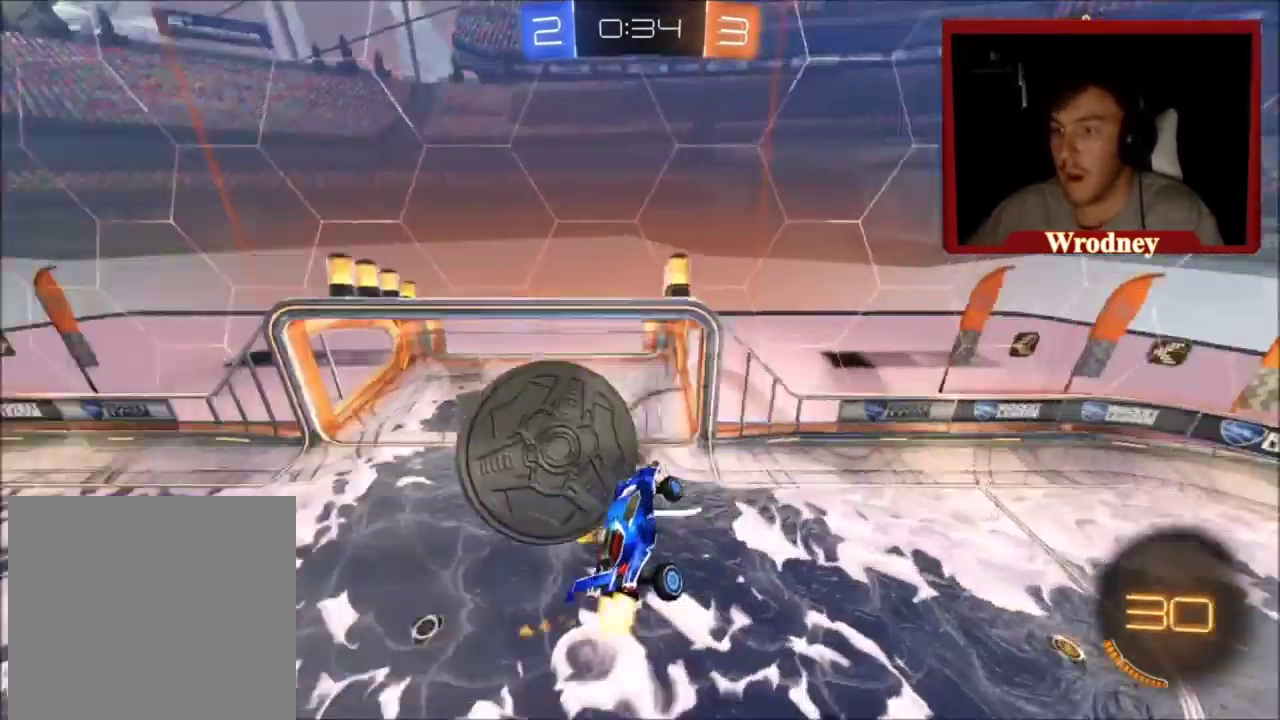
{"buttons": [], "left_stick": "left", "right_stick": "center", "events": [[33, "left_stick", "center"], [233, "X", "up"], [400, "R2", "up"], [400, "left_stick", "left"]]}
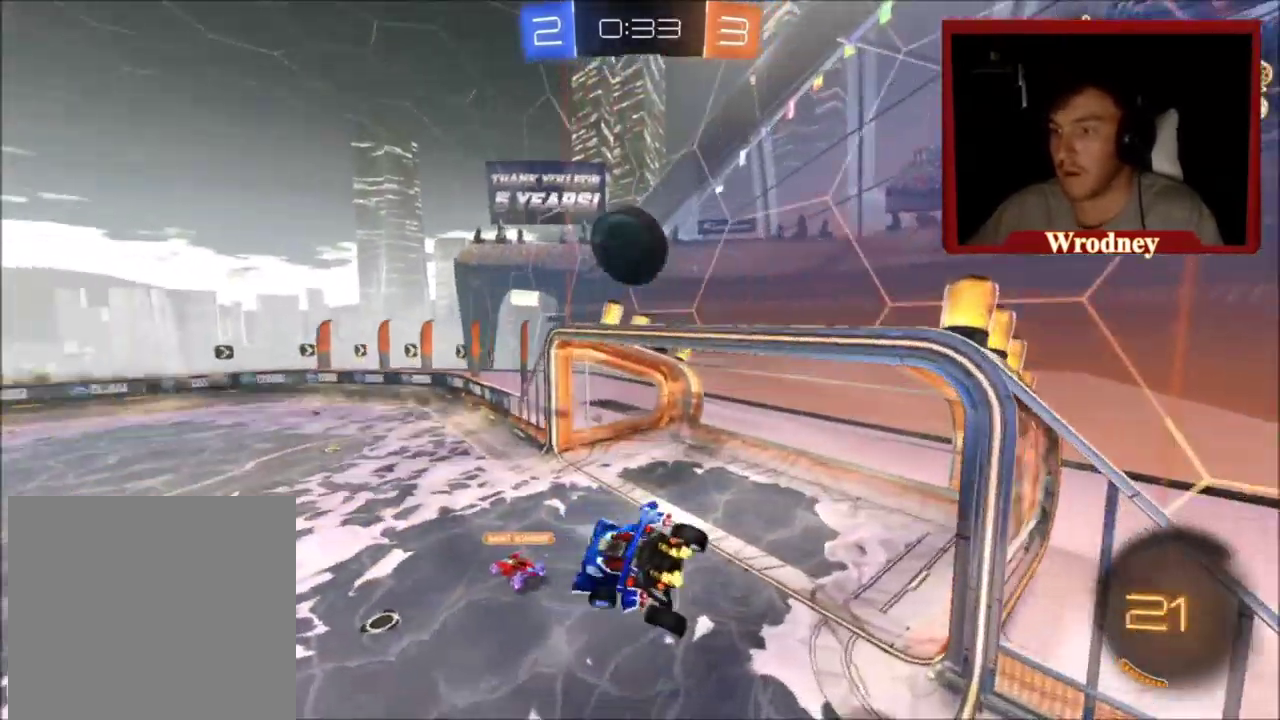
{"buttons": ["L1", "R2"], "left_stick": "down-right", "right_stick": "center", "events": [[267, "left_stick", "down-left"], [333, "L1", "down"], [333, "R2", "down"], [333, "left_stick", "down-right"]]}
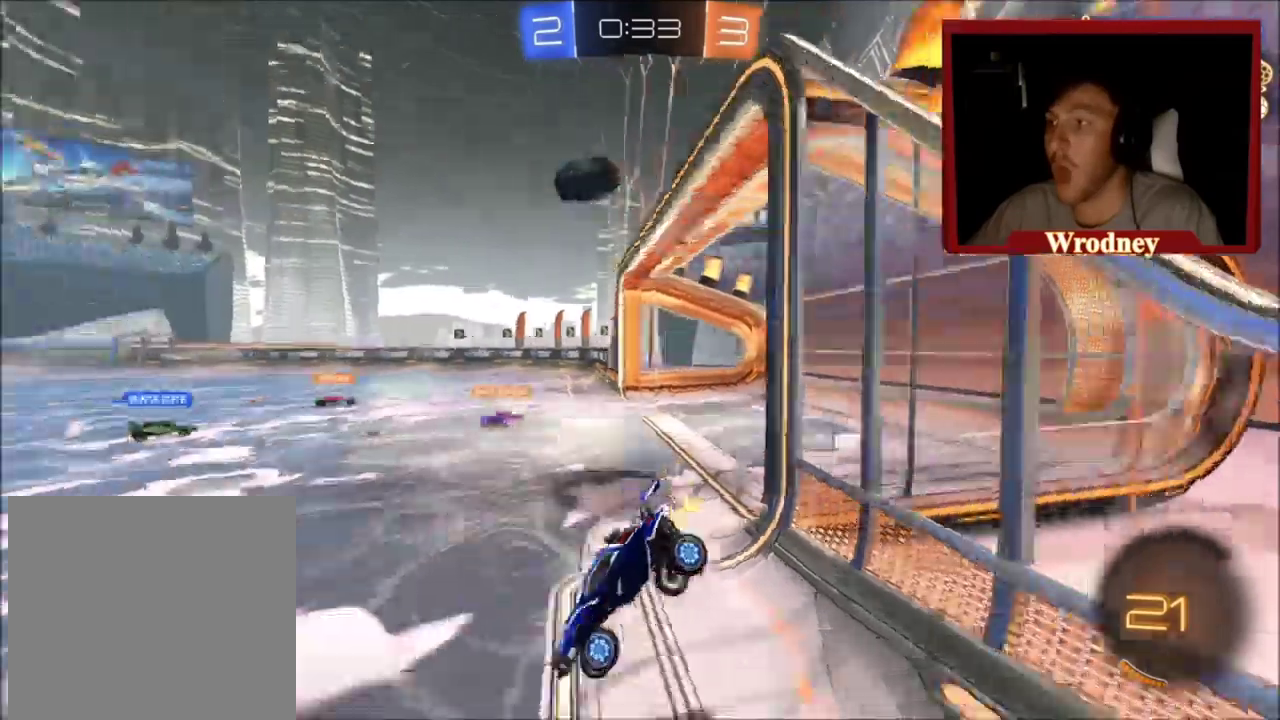
{"buttons": ["X", "R2"], "left_stick": "up-left", "right_stick": "center", "events": [[33, "L1", "up"], [33, "left_stick", "center"], [100, "left_stick", "up-left"], [200, "X", "down"]]}
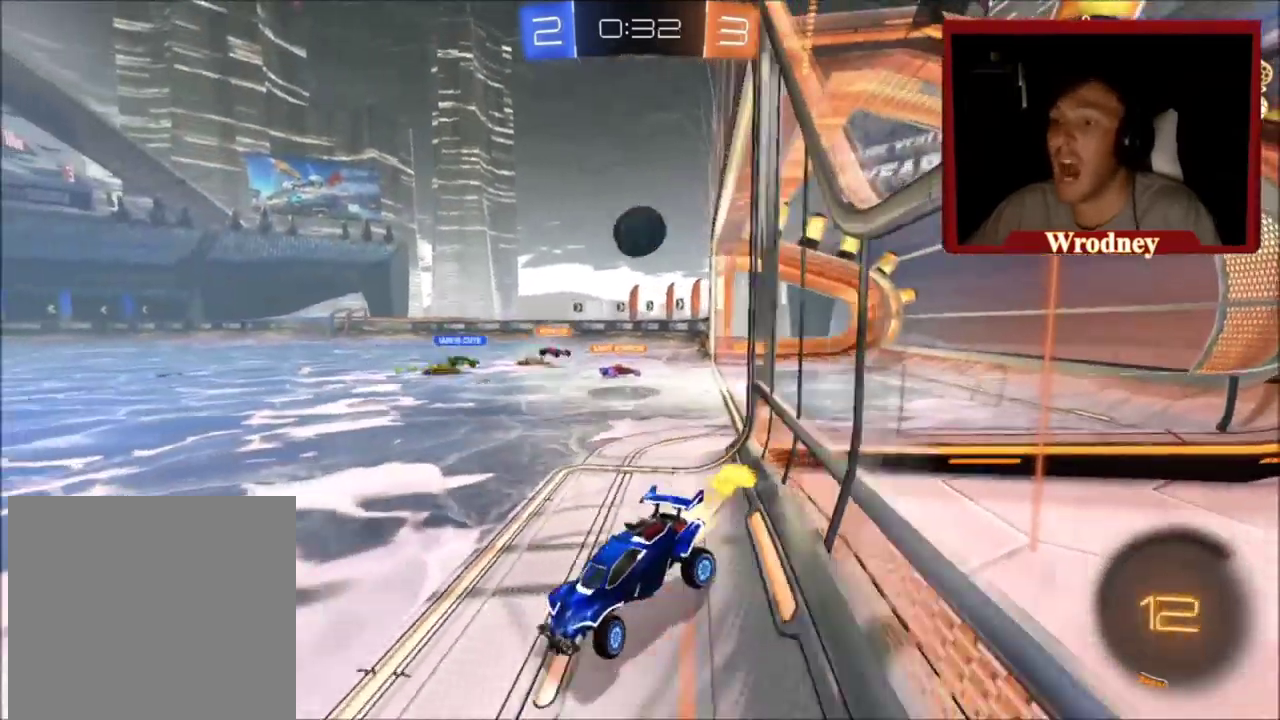
{"buttons": ["L1", "R2"], "left_stick": "up", "right_stick": "center", "events": [[67, "left_stick", "up"], [134, "L1", "down"], [201, "A", "down"], [267, "X", "up"], [467, "A", "up"]]}
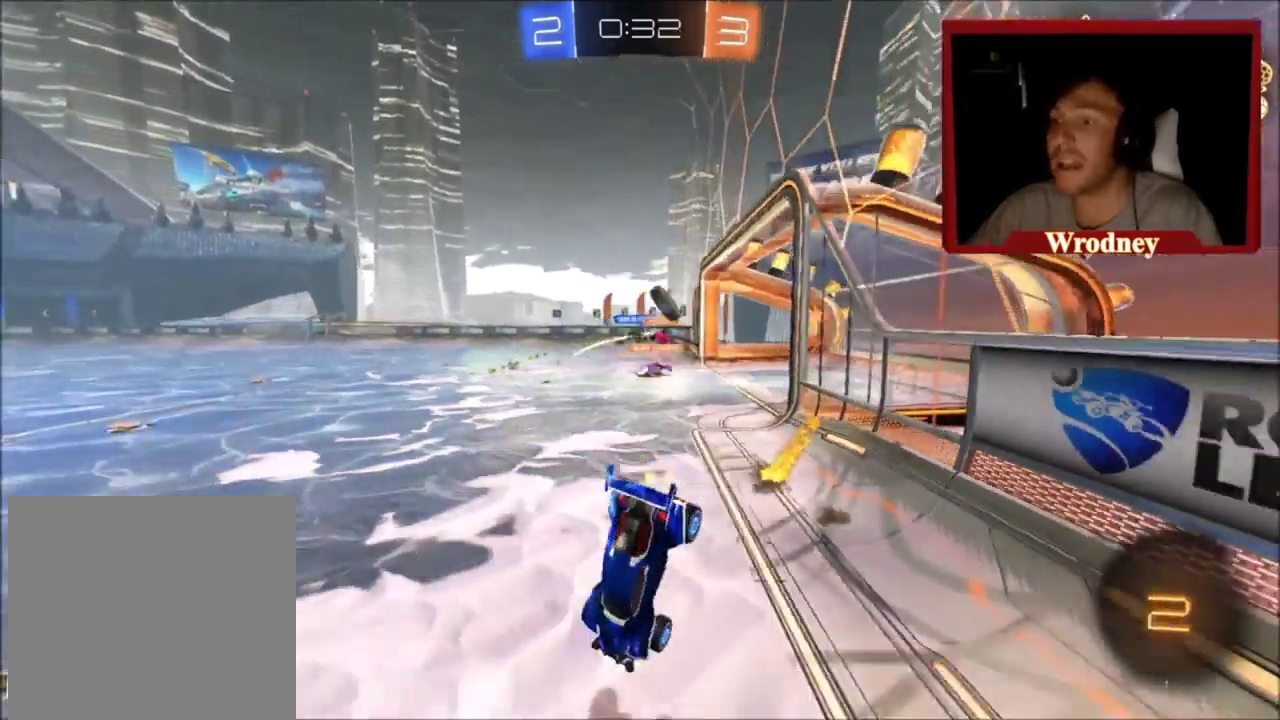
{"buttons": [], "left_stick": "center", "right_stick": "center", "events": [[67, "L1", "up"], [233, "R2", "up"], [267, "left_stick", "center"]]}
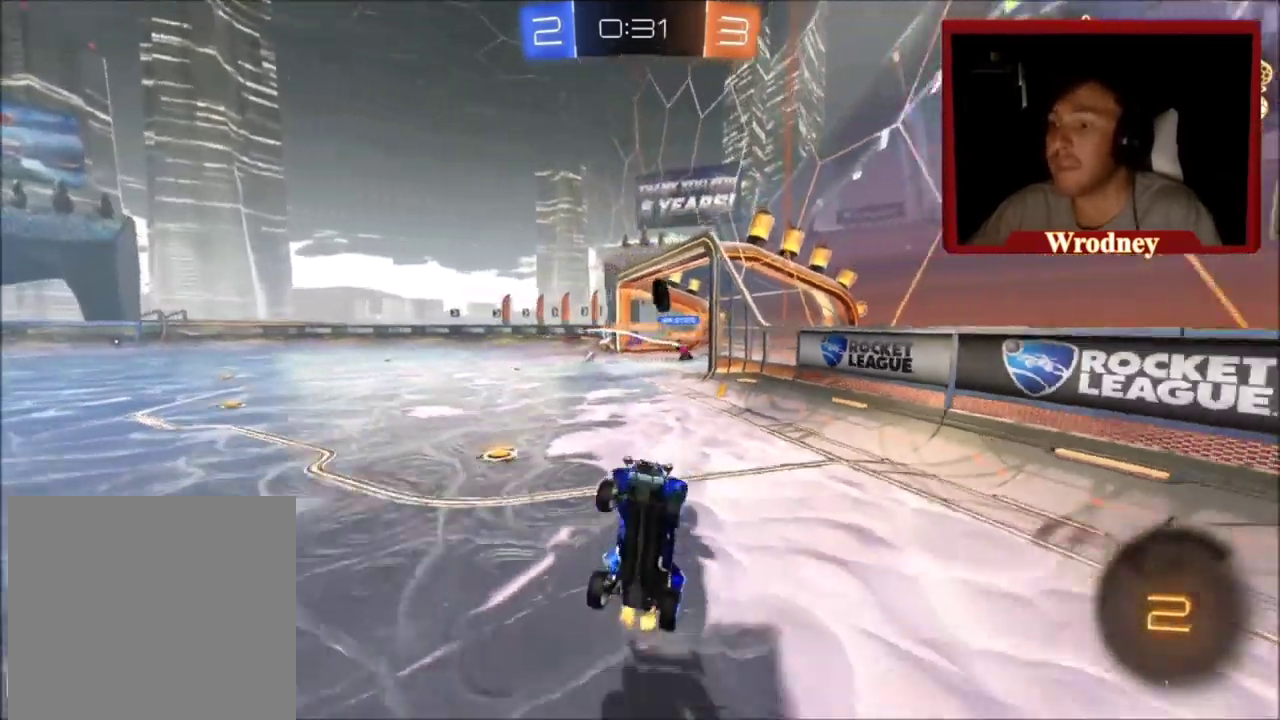
{"buttons": [], "left_stick": "center", "right_stick": "center", "events": []}
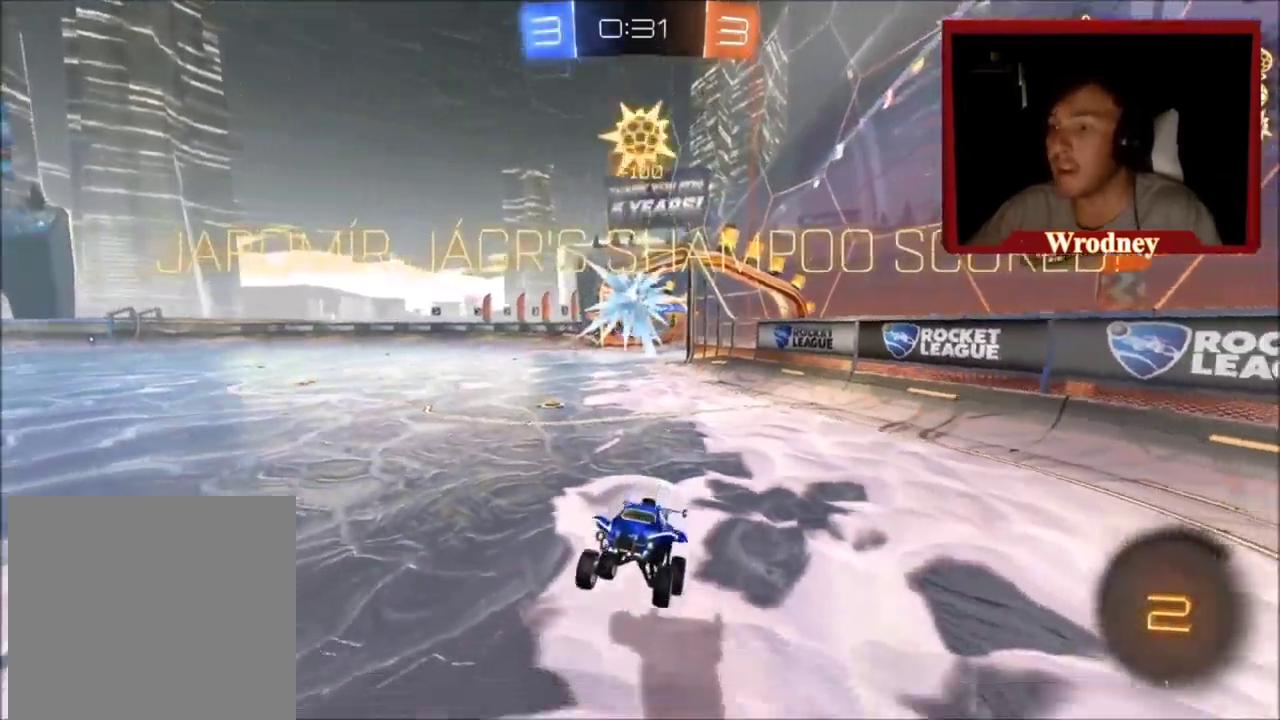
{"buttons": ["L3"], "left_stick": "up-left", "right_stick": "center"}
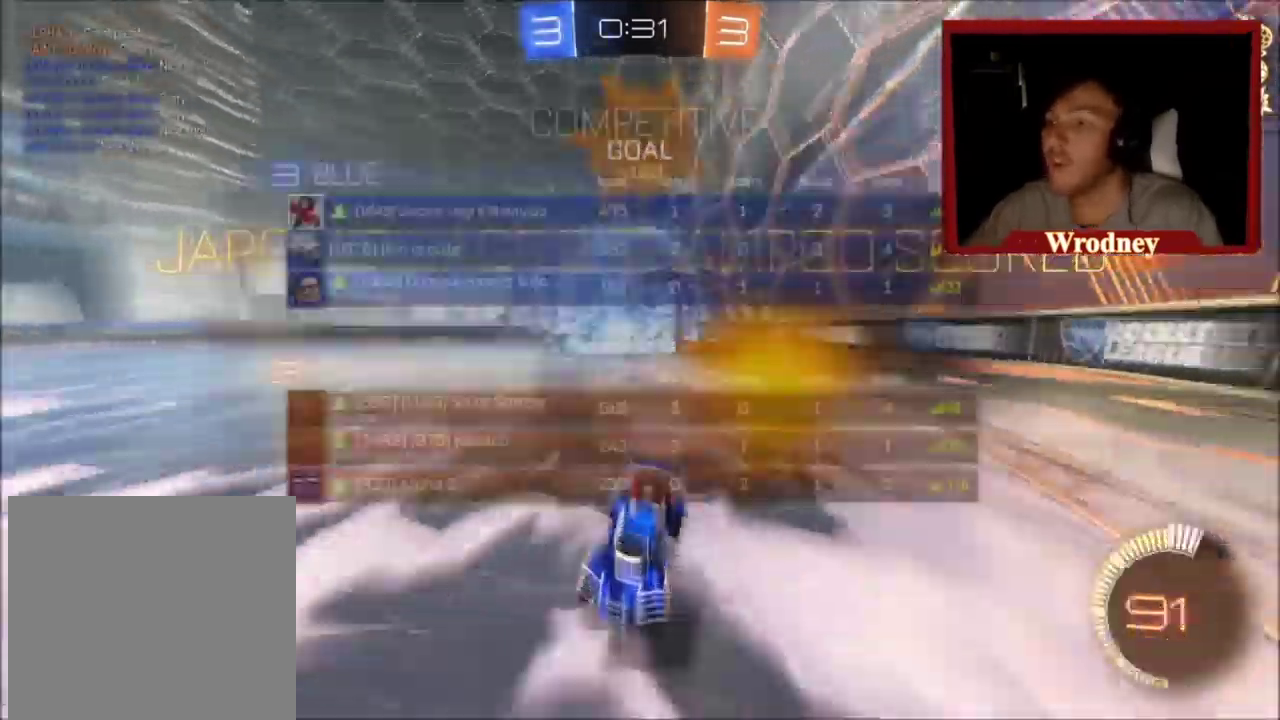
{"buttons": ["A", "L3"], "left_stick": "right", "right_stick": "center", "events": [[167, "A", "down"], [234, "A", "up"], [301, "A", "down"], [401, "A", "up"], [434, "left_stick", "right"], [467, "A", "down"]]}
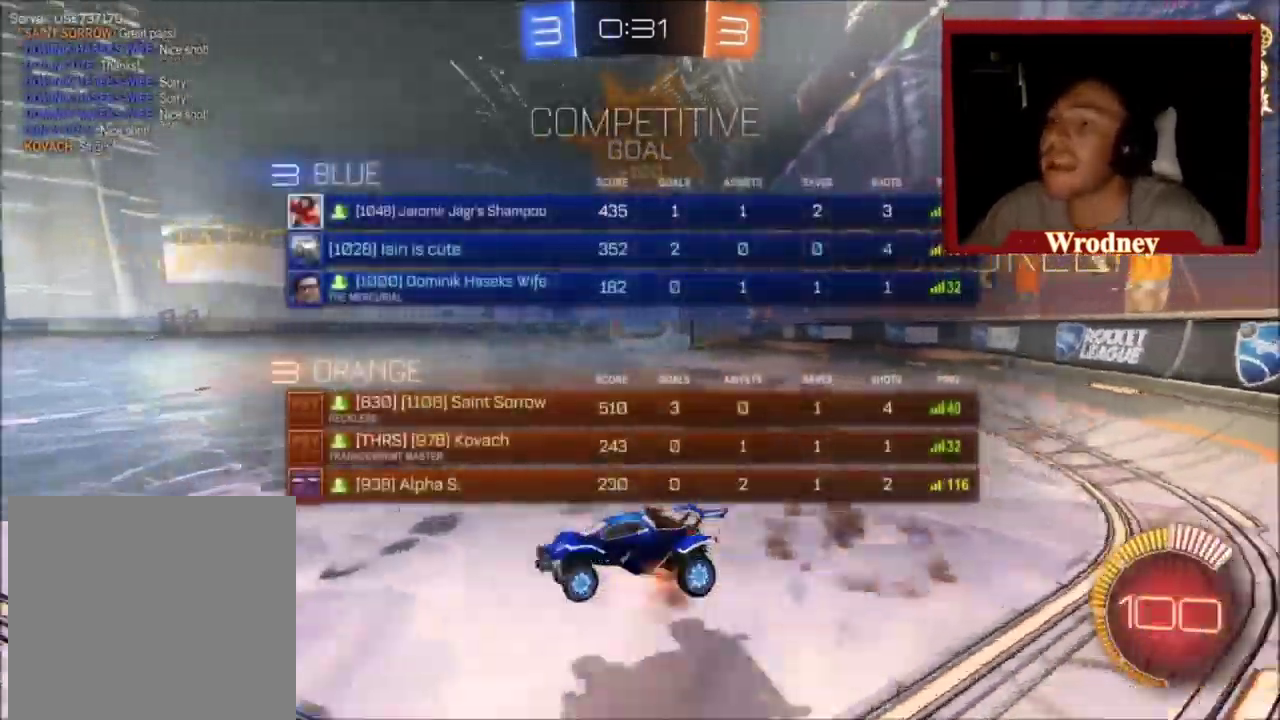
{"buttons": ["L3"], "left_stick": "right", "right_stick": "center", "events": [[167, "A", "up"]]}
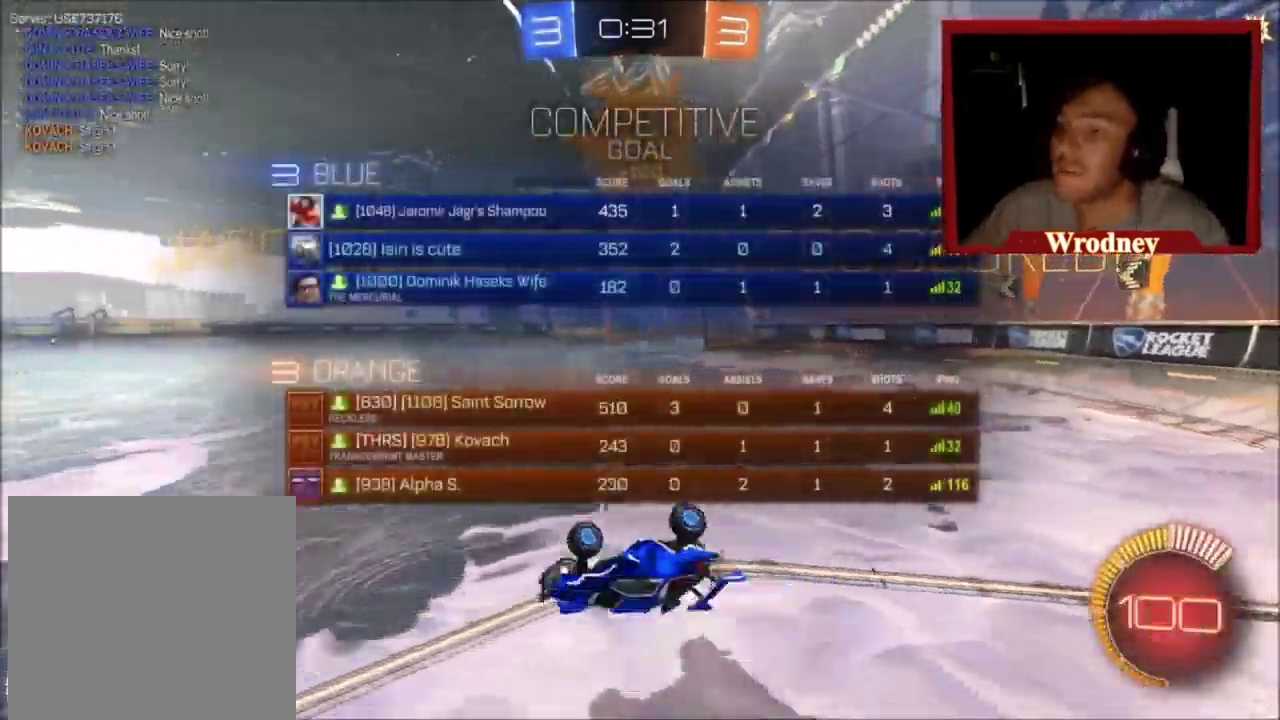
{"buttons": ["L3"], "left_stick": "up", "right_stick": "center", "events": [[334, "left_stick", "up"]]}
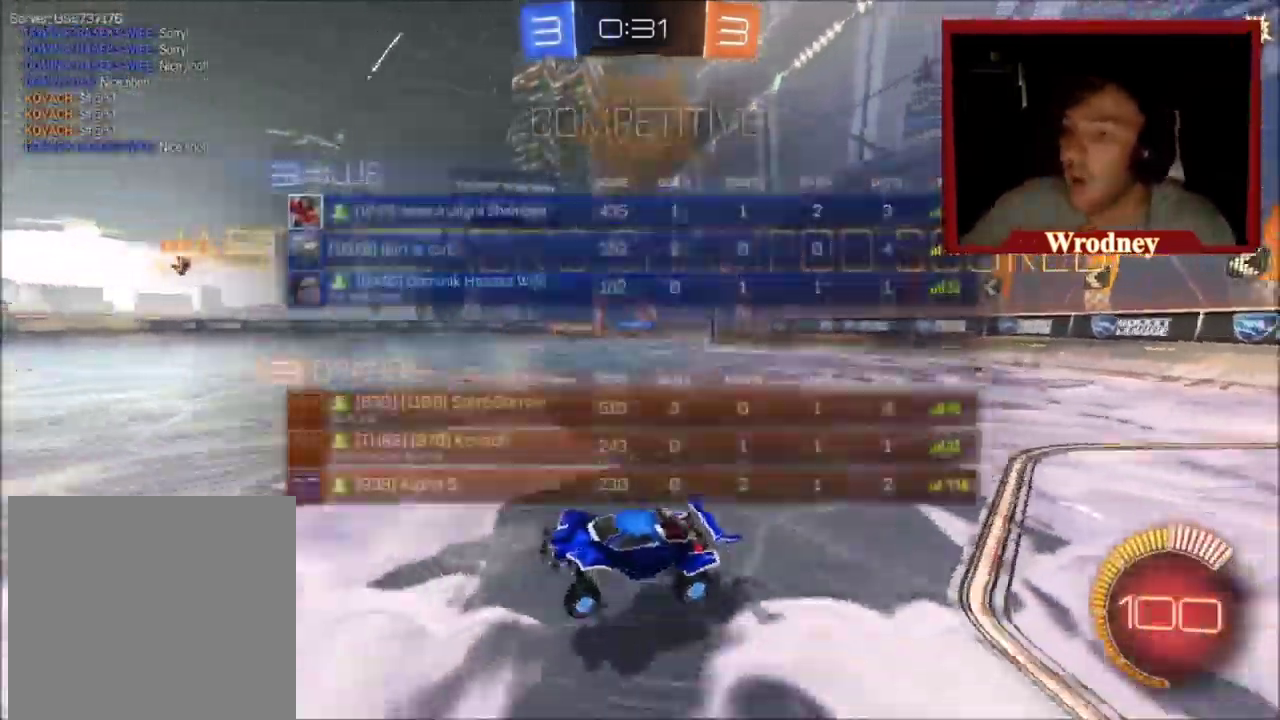
{"buttons": [], "left_stick": "up", "right_stick": "center", "events": [[100, "L3", "up"]]}
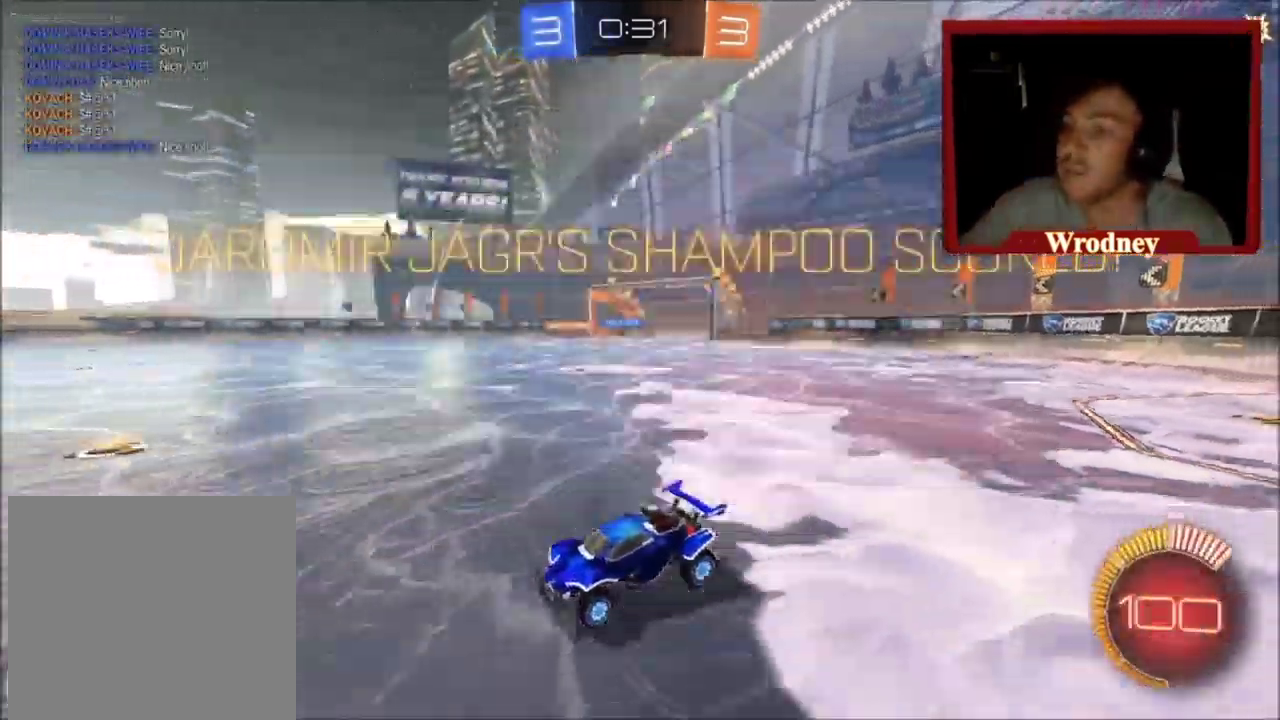
{"buttons": [], "left_stick": "center", "right_stick": "center"}
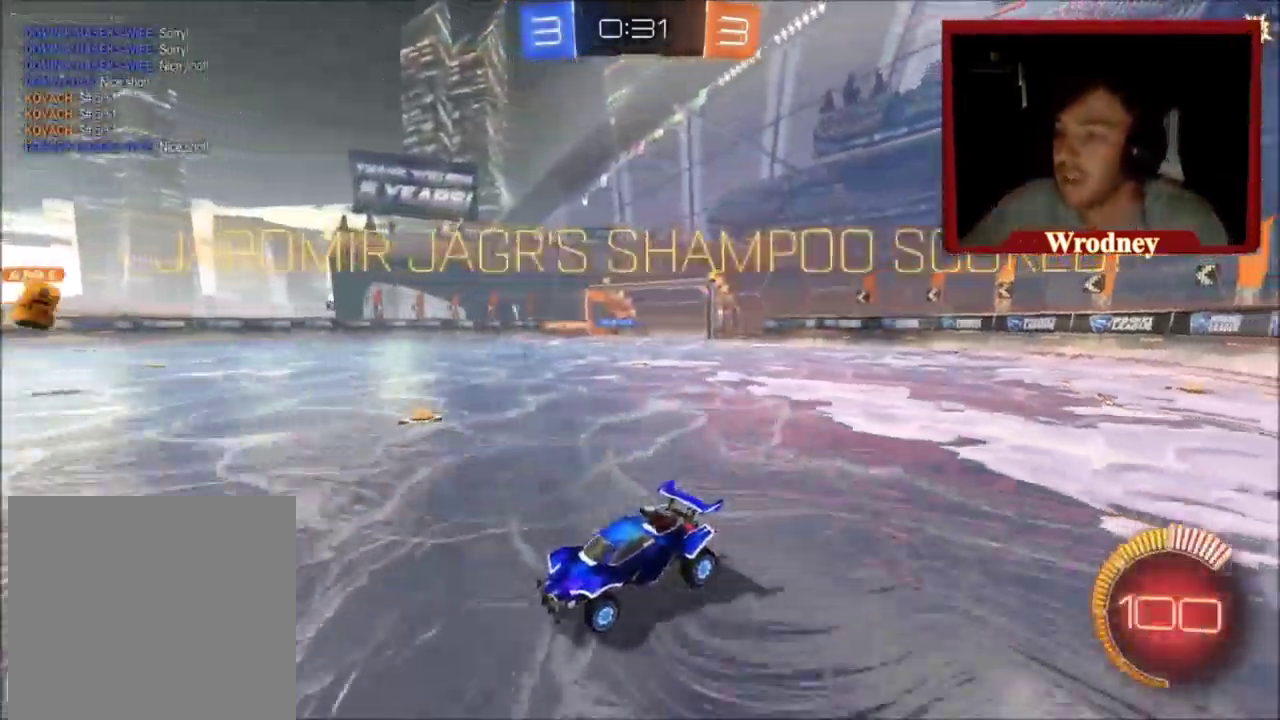
{"buttons": [], "left_stick": "center", "right_stick": "center"}
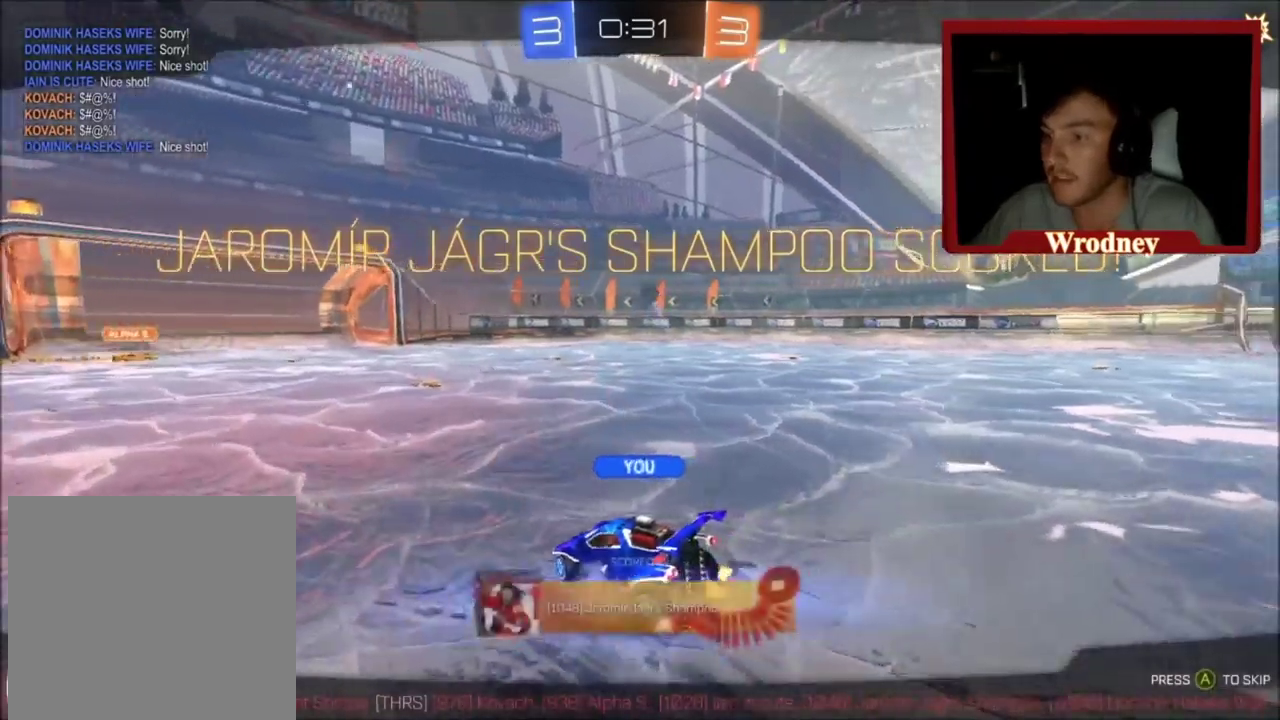
{"buttons": [], "left_stick": "center", "right_stick": "center", "events": []}
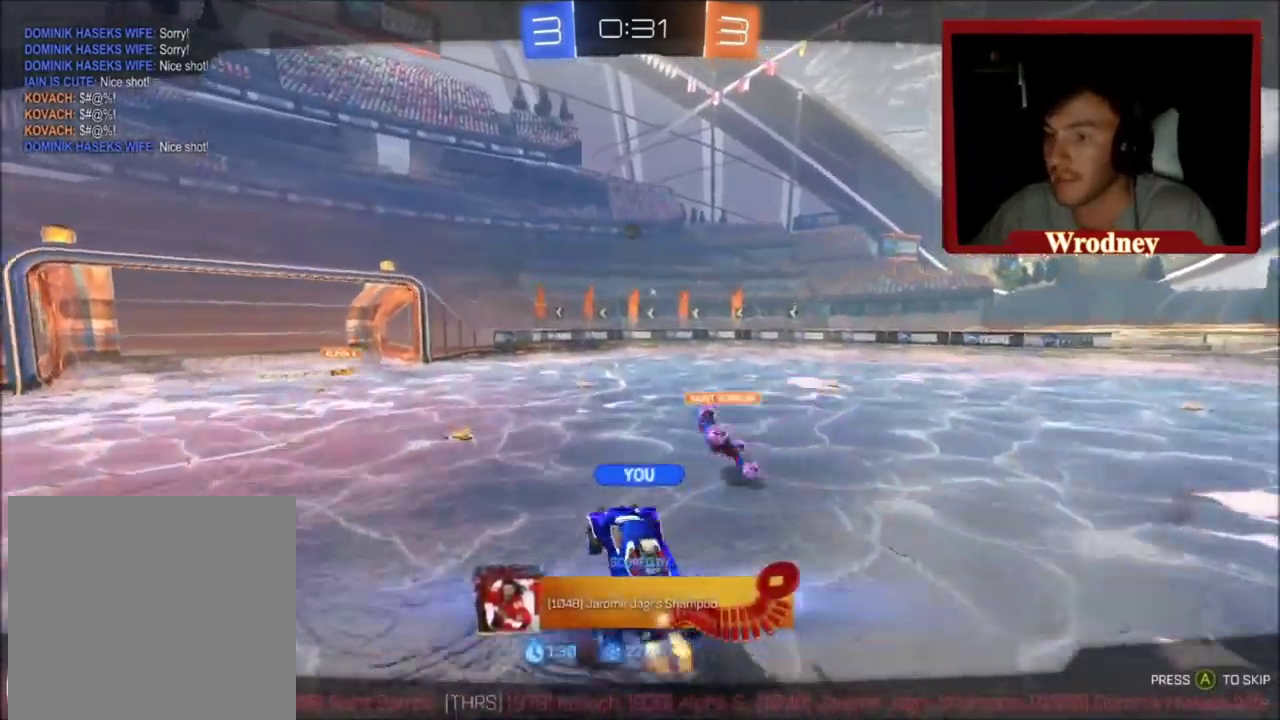
{"buttons": [], "left_stick": "center", "right_stick": "center", "events": []}
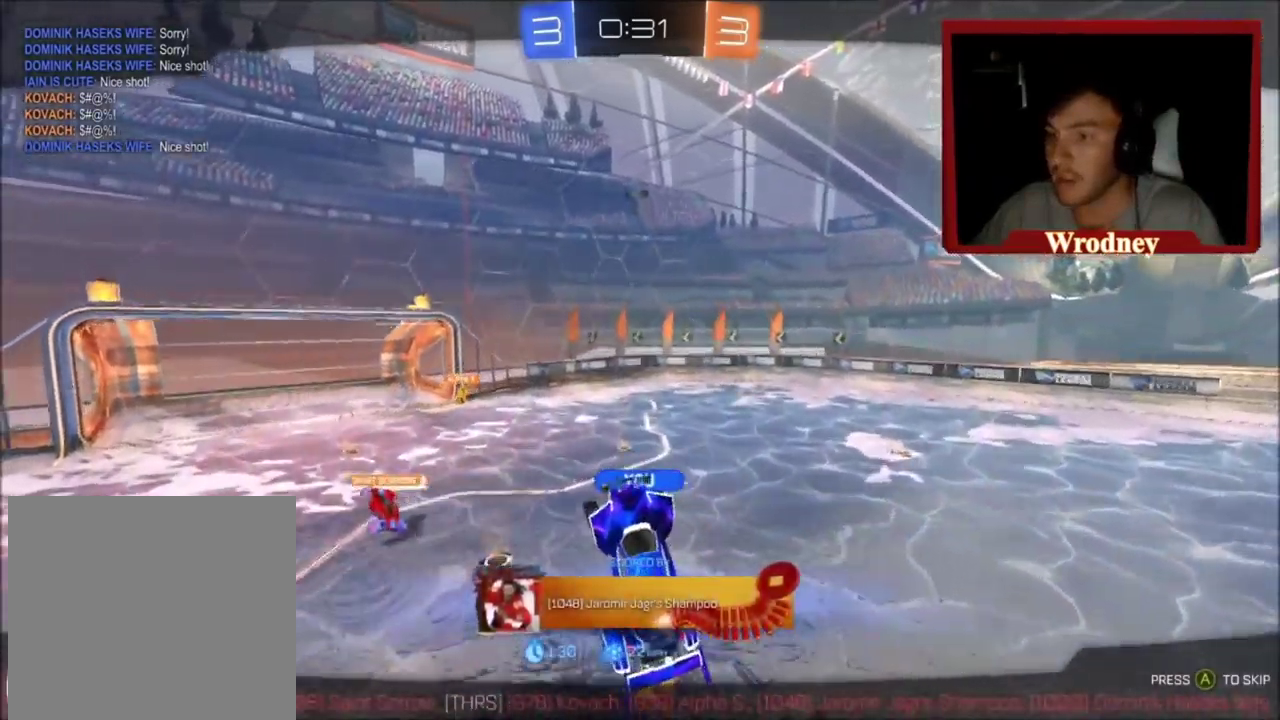
{"buttons": [], "left_stick": "center", "right_stick": "center", "events": []}
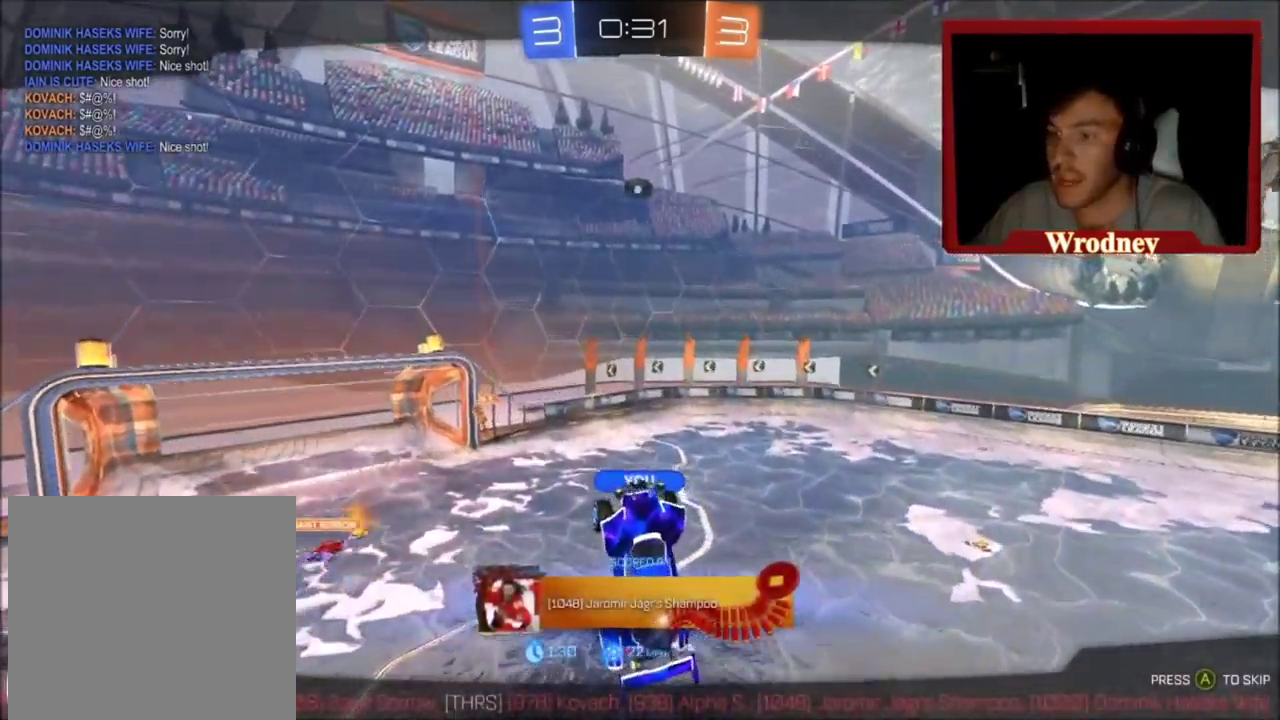
{"buttons": [], "left_stick": "center", "right_stick": "center", "events": []}
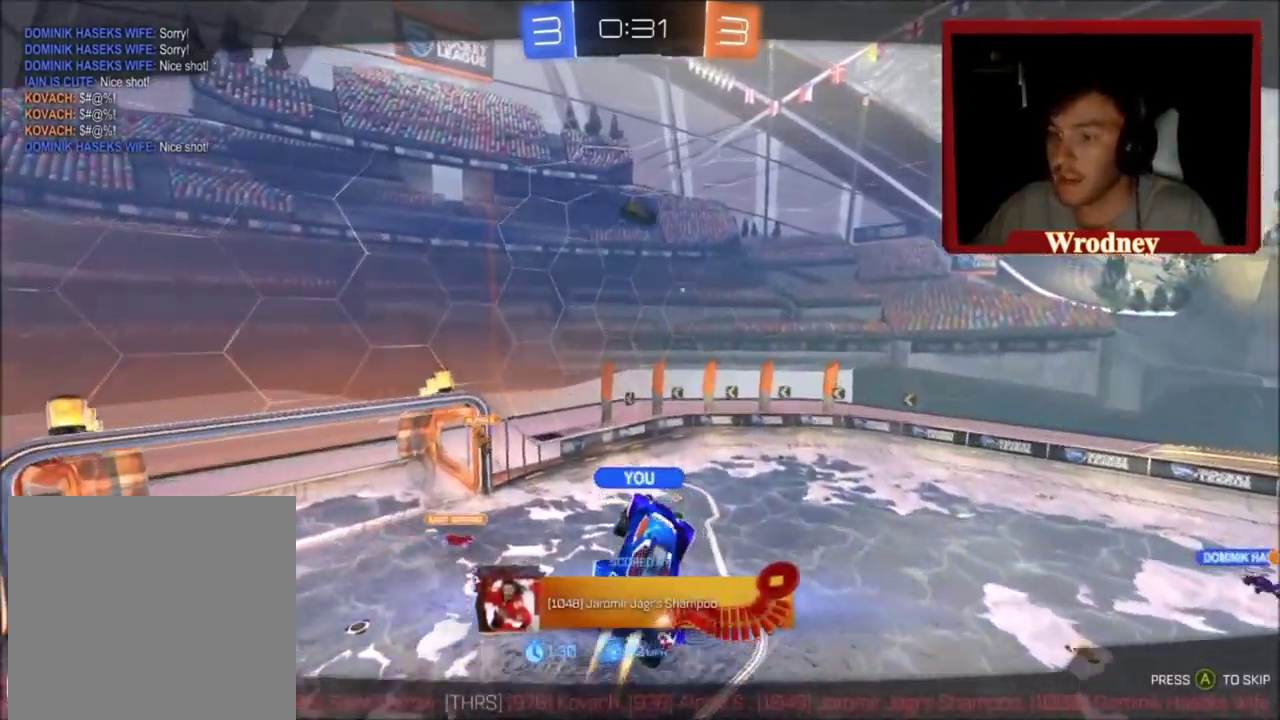
{"buttons": [], "left_stick": "center", "right_stick": "center", "events": []}